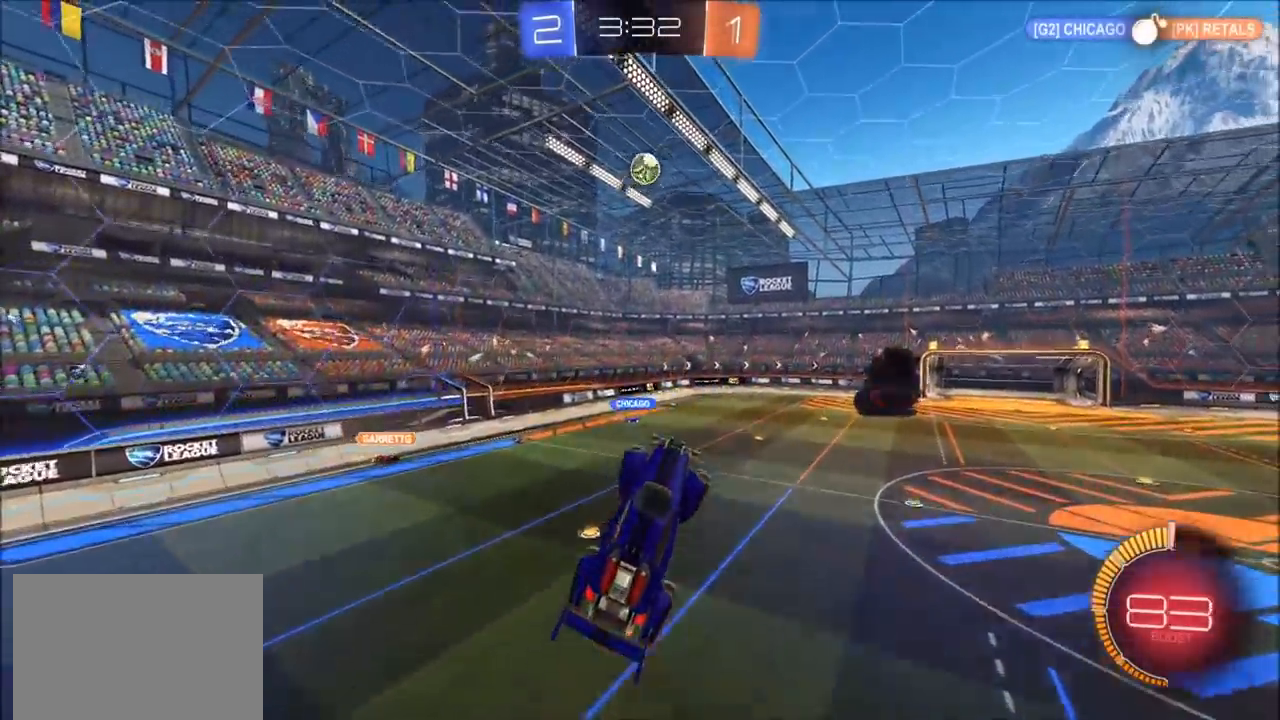
Gameplay with a controller (PlayStation layout); each line is a JSON object with the inputs held at the frame after it. "events" lists button and stick changes between this image and that frame as [ms after this image, input, new state], when the widget could be followed in between.
{"buttons": ["R2"], "left_stick": "down", "right_stick": "center", "events": [[17, "CIRCLE", "up"], [50, "left_stick", "left"], [133, "left_stick", "up"], [250, "left_stick", "center"], [400, "left_stick", "down"]]}
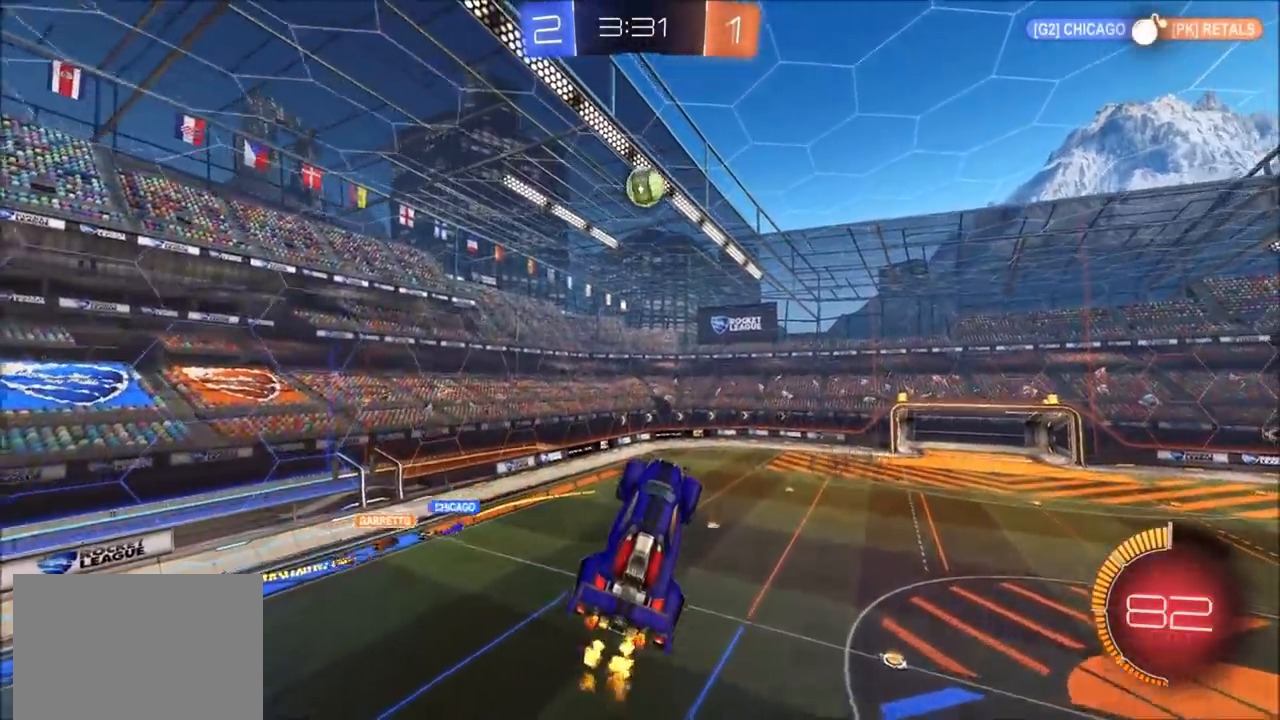
{"buttons": [], "left_stick": "center", "right_stick": "center", "events": [[200, "left_stick", "left"], [217, "CIRCLE", "down"], [233, "CIRCLE", "up"], [283, "left_stick", "up"], [300, "R2", "up"], [433, "left_stick", "center"]]}
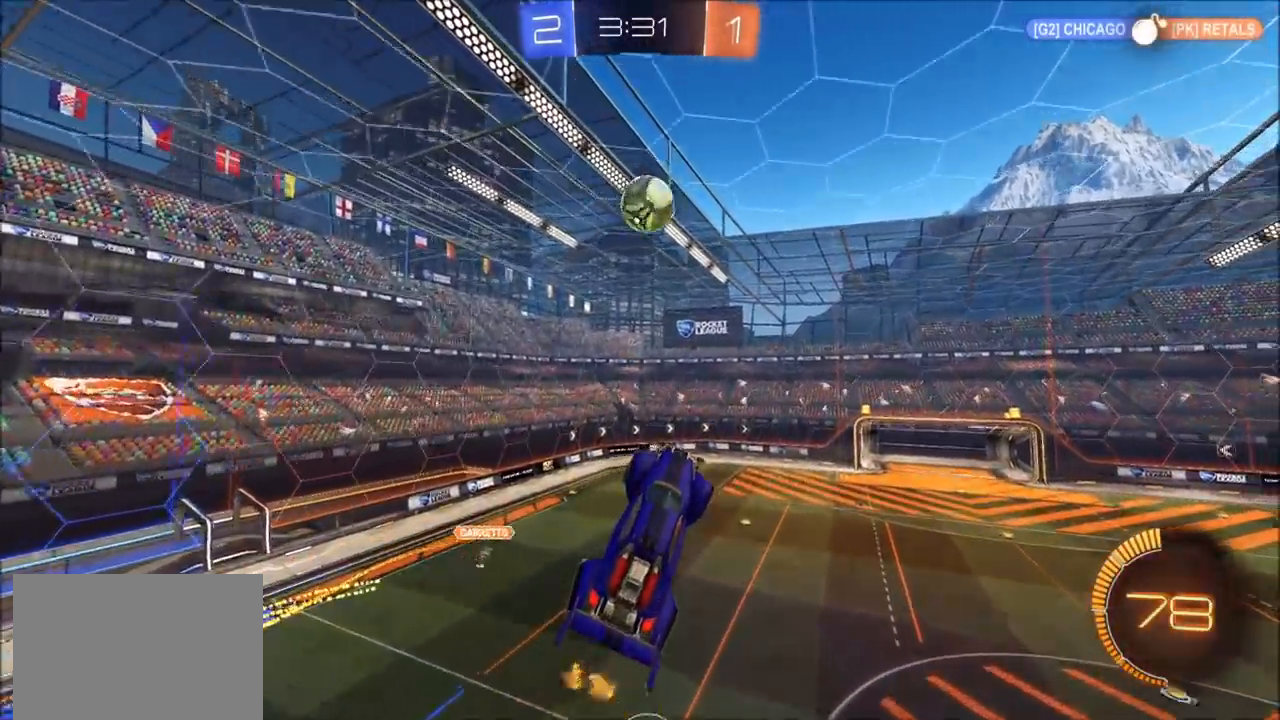
{"buttons": [], "left_stick": "right", "right_stick": "center", "events": [[33, "R2", "down"], [83, "left_stick", "up-right"], [100, "CIRCLE", "down"], [133, "left_stick", "center"], [300, "CIRCLE", "up"], [383, "R2", "up"], [383, "left_stick", "right"], [433, "L1", "down"], [500, "L1", "up"]]}
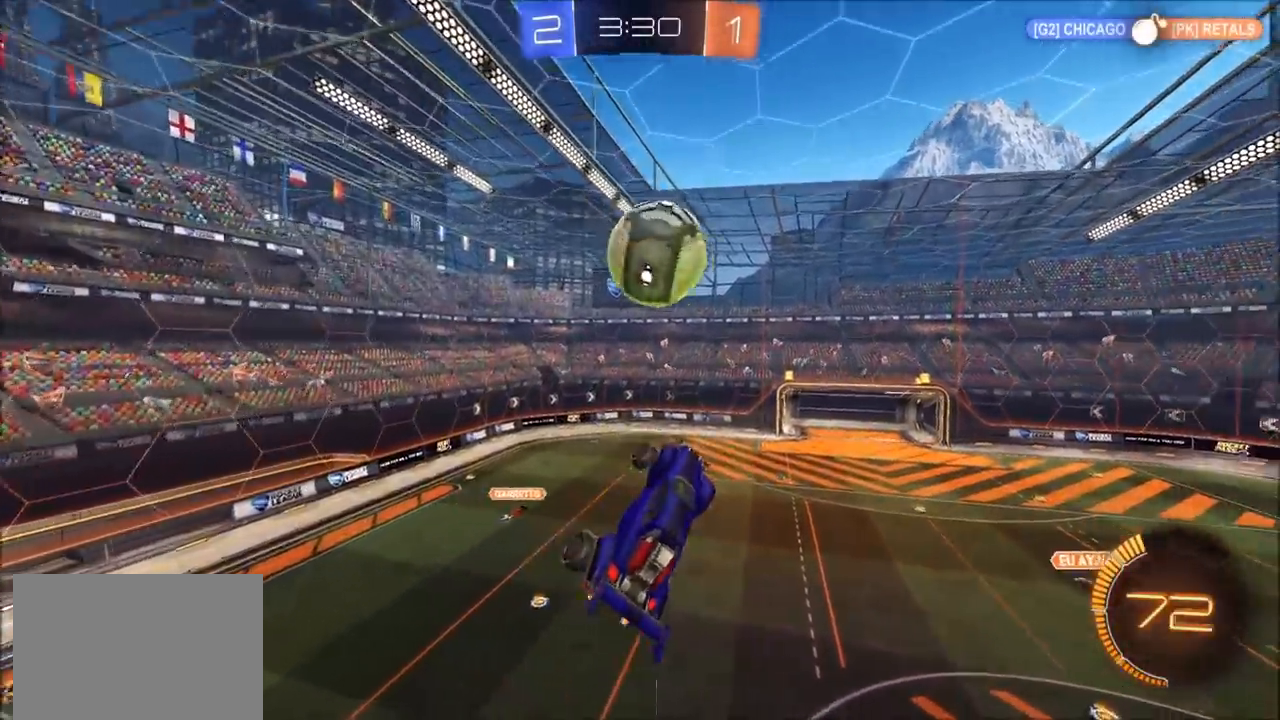
{"buttons": [], "left_stick": "up", "right_stick": "center", "events": [[83, "R2", "down"], [100, "CIRCLE", "down"], [167, "CIRCLE", "up"], [200, "R2", "up"], [233, "left_stick", "center"], [317, "left_stick", "up-right"], [400, "left_stick", "up"]]}
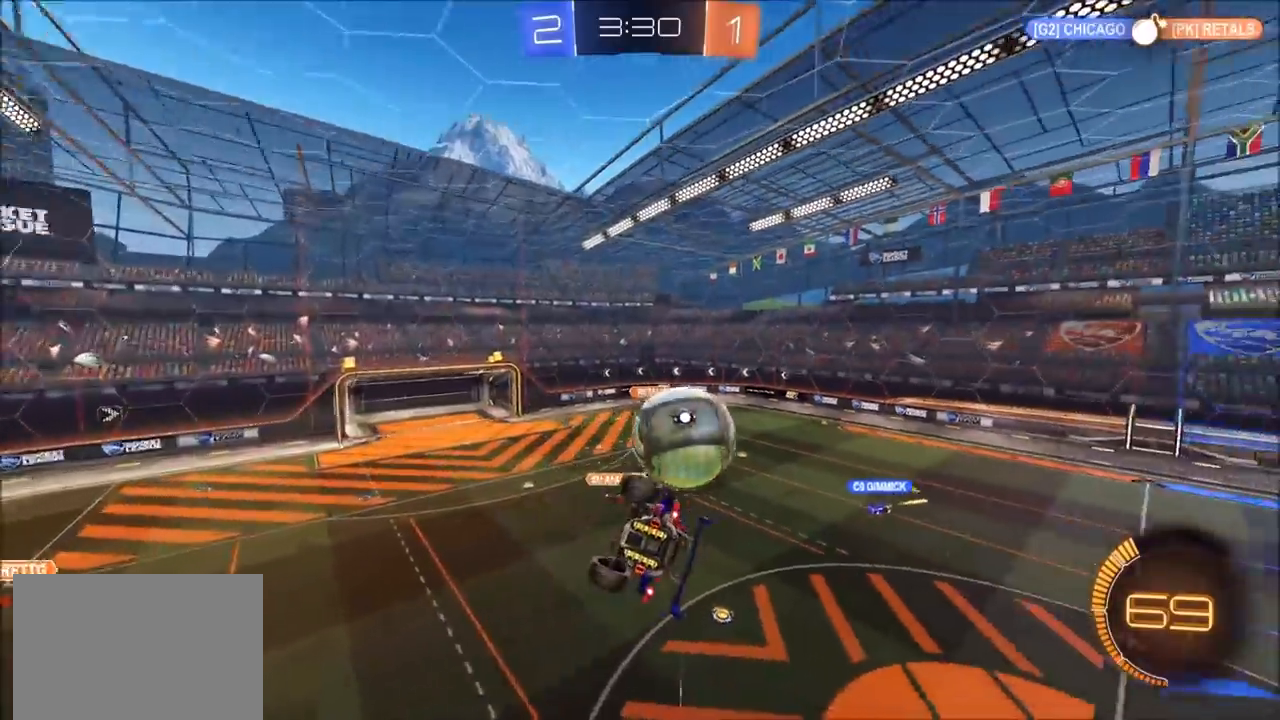
{"buttons": ["R2"], "left_stick": "left", "right_stick": "center", "events": [[67, "R2", "down"], [150, "left_stick", "left"], [267, "L1", "down"], [450, "L1", "up"]]}
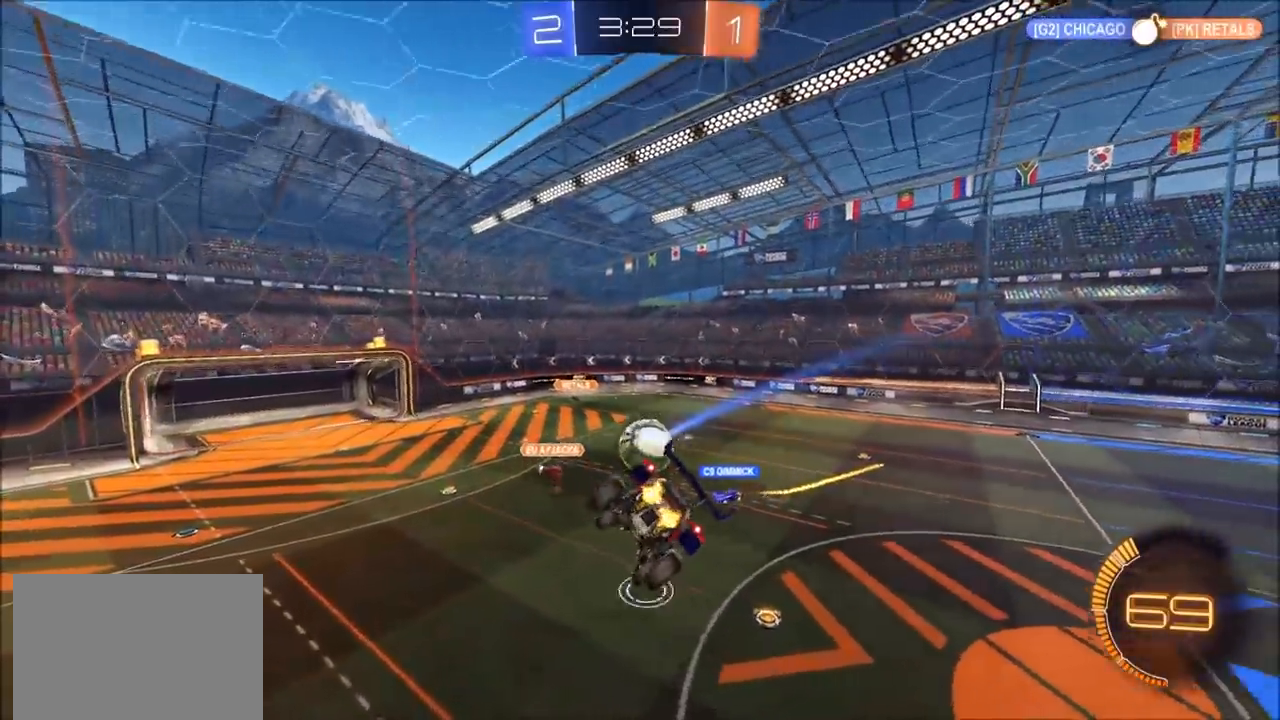
{"buttons": ["R2"], "left_stick": "left", "right_stick": "center", "events": [[33, "left_stick", "center"], [267, "left_stick", "down-left"], [367, "left_stick", "center"], [467, "left_stick", "left"]]}
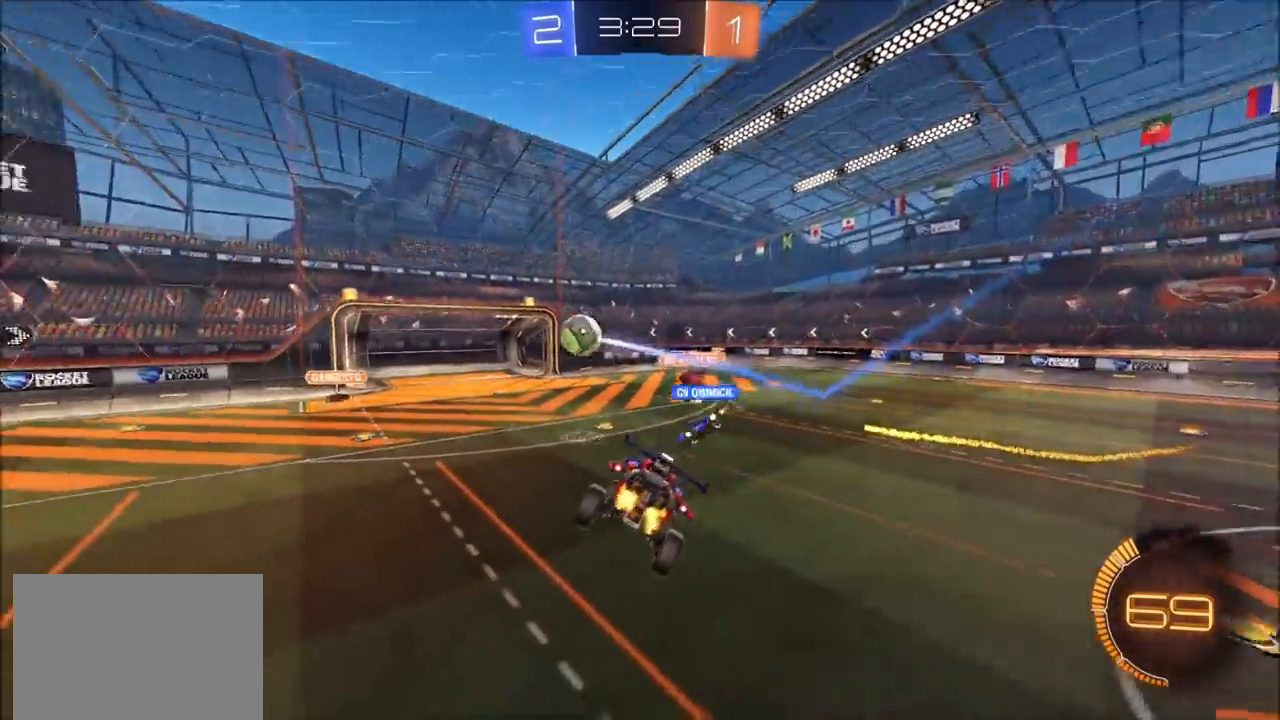
{"buttons": ["R2"], "left_stick": "left", "right_stick": "center", "events": [[317, "R2", "up"], [367, "L1", "down"], [367, "R2", "down"], [450, "L1", "up"]]}
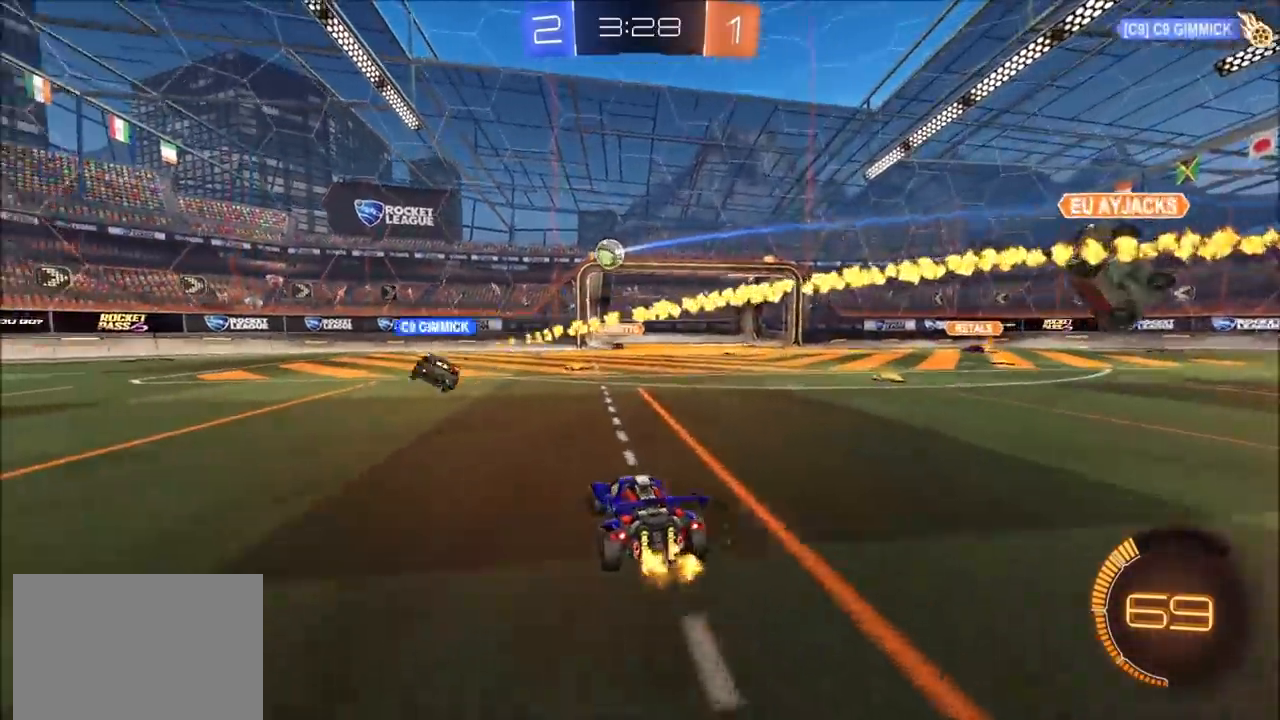
{"buttons": [], "left_stick": "left", "right_stick": "center", "events": [[50, "CIRCLE", "down"], [167, "CIRCLE", "up"], [283, "R2", "up"]]}
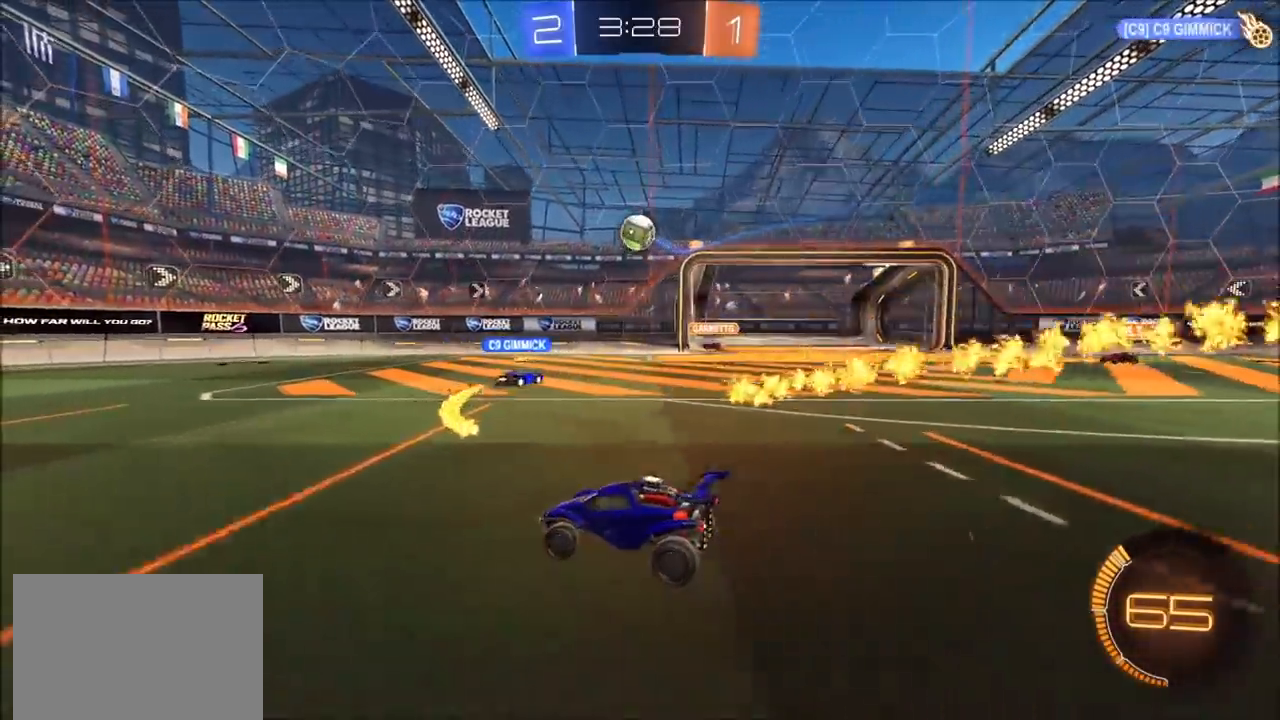
{"buttons": ["R2"], "left_stick": "left", "right_stick": "center", "events": [[33, "R2", "down"], [117, "left_stick", "center"], [183, "R2", "up"], [200, "left_stick", "down-right"], [267, "R2", "down"], [300, "left_stick", "left"]]}
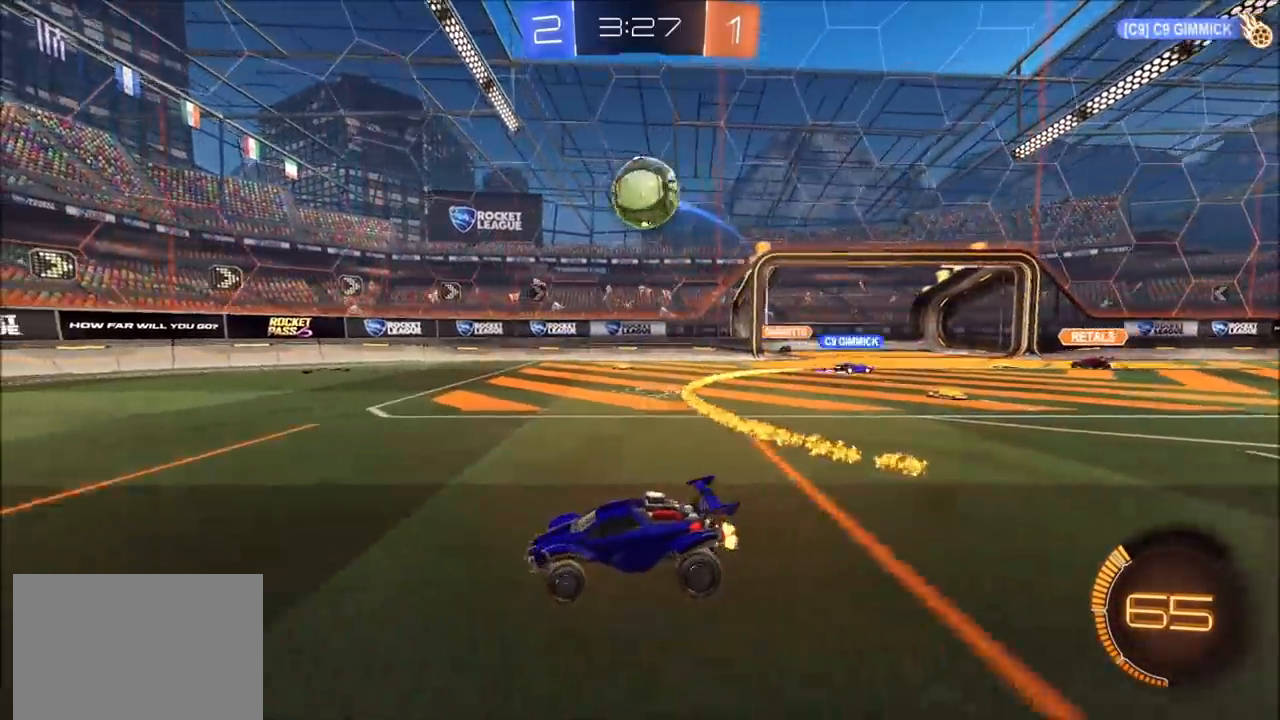
{"buttons": ["CIRCLE", "R2"], "left_stick": "center", "right_stick": "center", "events": [[50, "CIRCLE", "down"], [150, "left_stick", "center"]]}
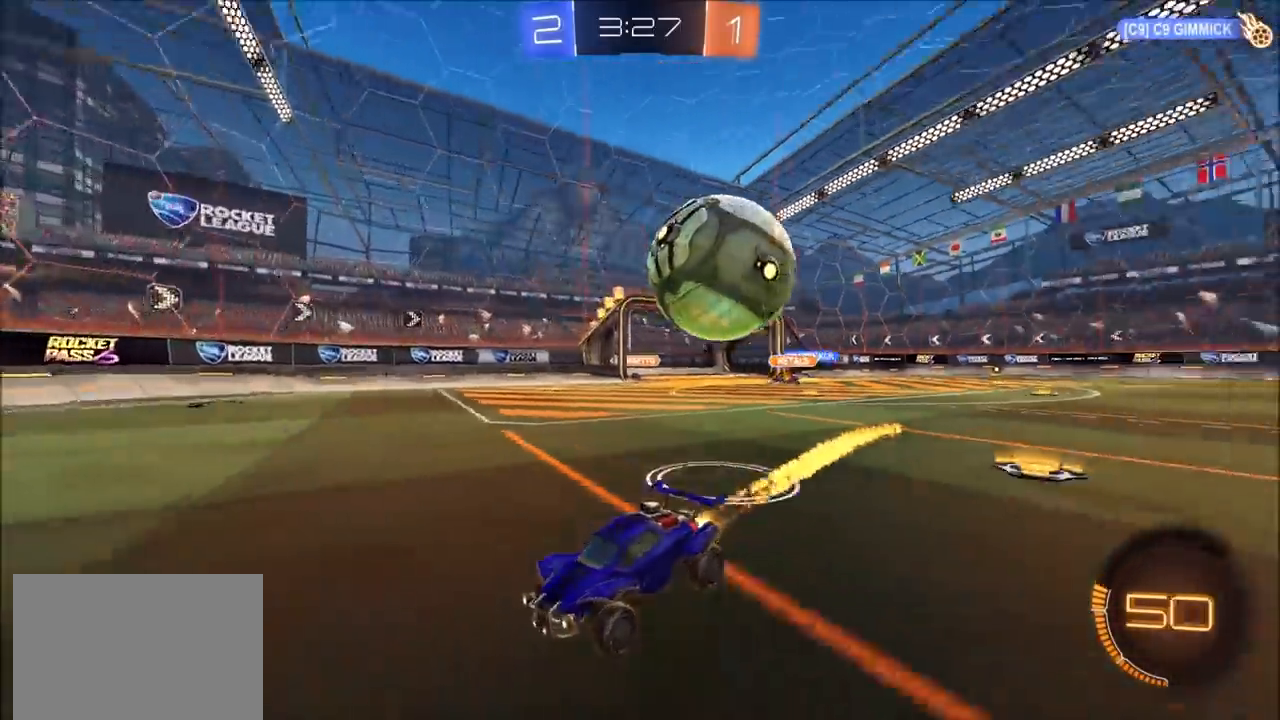
{"buttons": ["R2"], "left_stick": "left", "right_stick": "center", "events": [[167, "left_stick", "left"], [317, "left_stick", "center"], [417, "left_stick", "left"], [483, "CIRCLE", "up"]]}
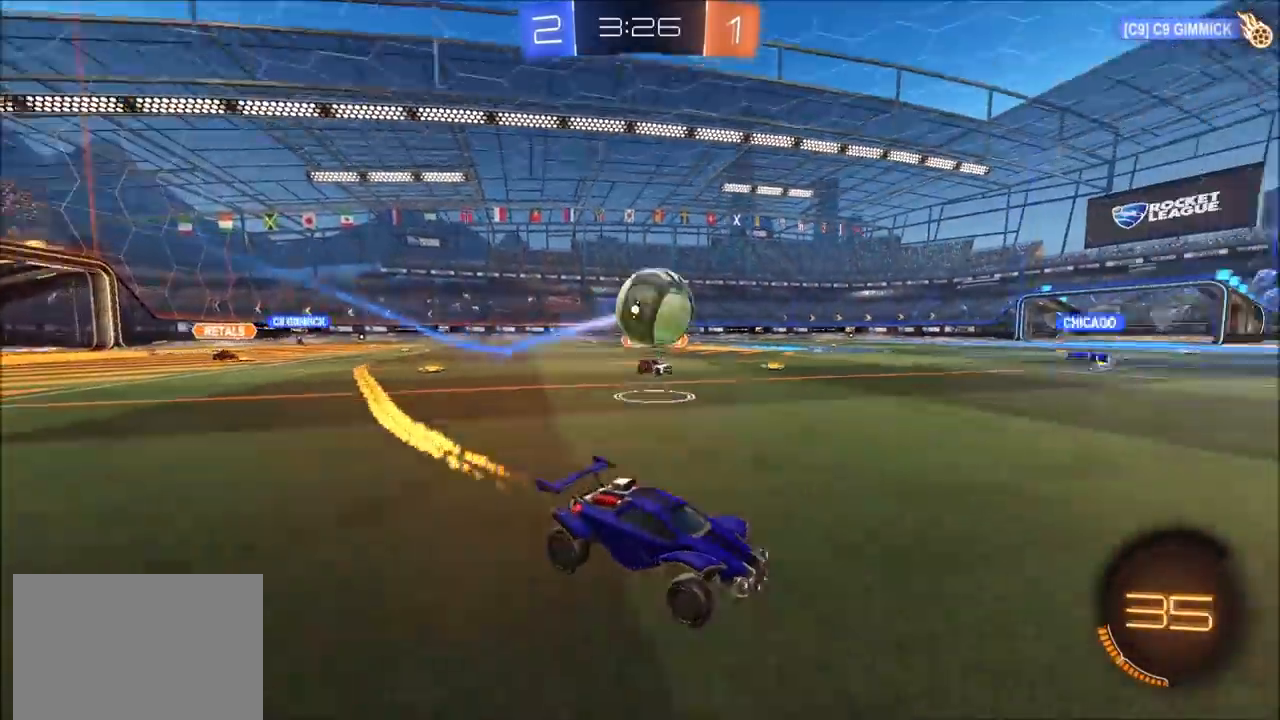
{"buttons": ["CIRCLE", "R2"], "left_stick": "left", "right_stick": "center", "events": [[83, "left_stick", "center"], [133, "CIRCLE", "down"], [150, "left_stick", "left"]]}
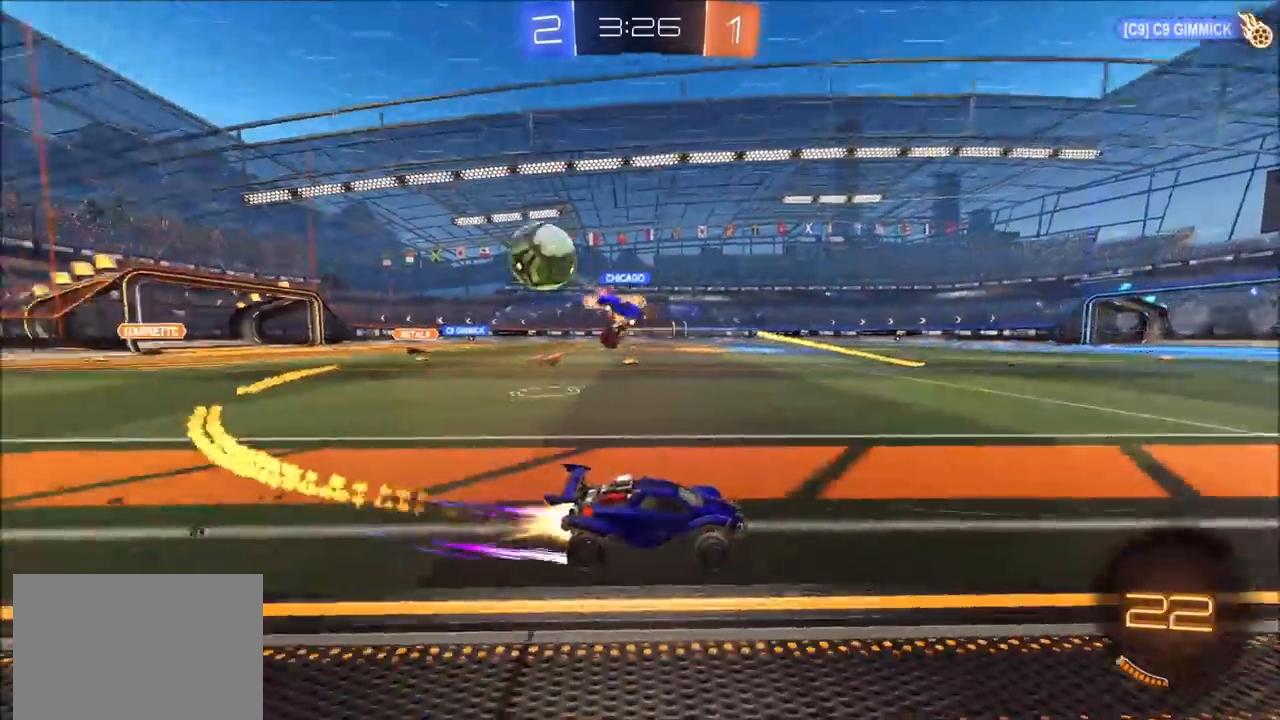
{"buttons": ["L1", "R2"], "left_stick": "up-right", "right_stick": "center", "events": [[133, "CIRCLE", "up"], [133, "left_stick", "center"], [317, "left_stick", "left"], [400, "CROSS", "down"], [433, "L1", "down"], [433, "left_stick", "up-right"], [500, "CROSS", "up"]]}
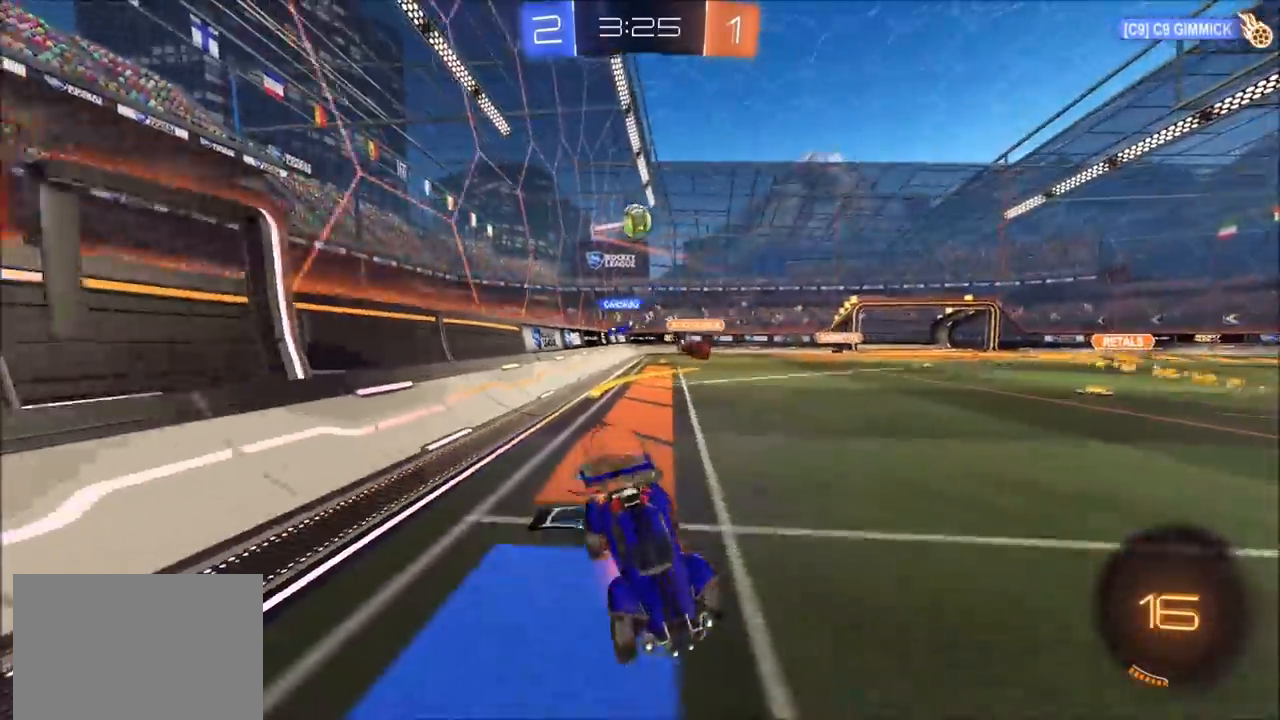
{"buttons": ["R2"], "left_stick": "center", "right_stick": "center", "events": [[33, "CROSS", "down"], [167, "CROSS", "up"], [233, "L1", "up"], [250, "left_stick", "center"], [267, "TRIANGLE", "down"], [383, "TRIANGLE", "up"]]}
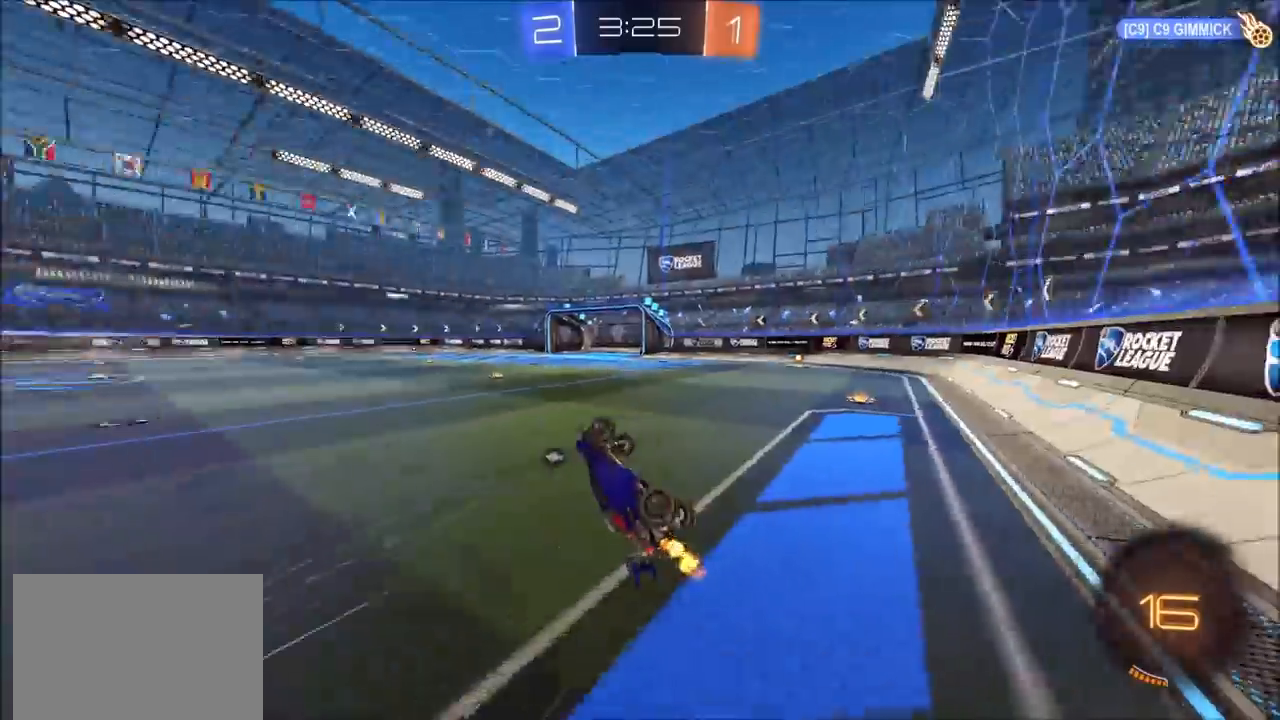
{"buttons": ["R2"], "left_stick": "right", "right_stick": "center", "events": [[250, "TRIANGLE", "down"], [367, "TRIANGLE", "up"], [467, "left_stick", "right"]]}
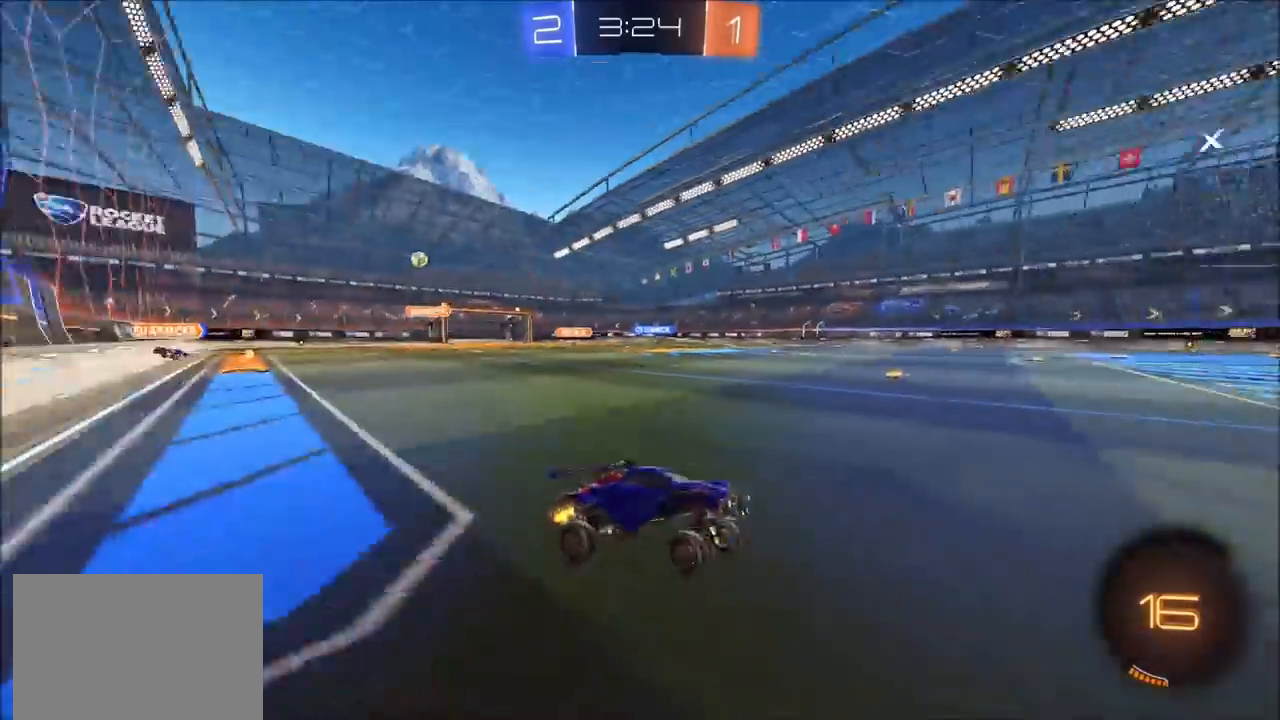
{"buttons": ["R2"], "left_stick": "center", "right_stick": "center", "events": [[100, "left_stick", "center"], [150, "CIRCLE", "down"], [233, "CIRCLE", "up"], [333, "left_stick", "left"], [450, "left_stick", "center"]]}
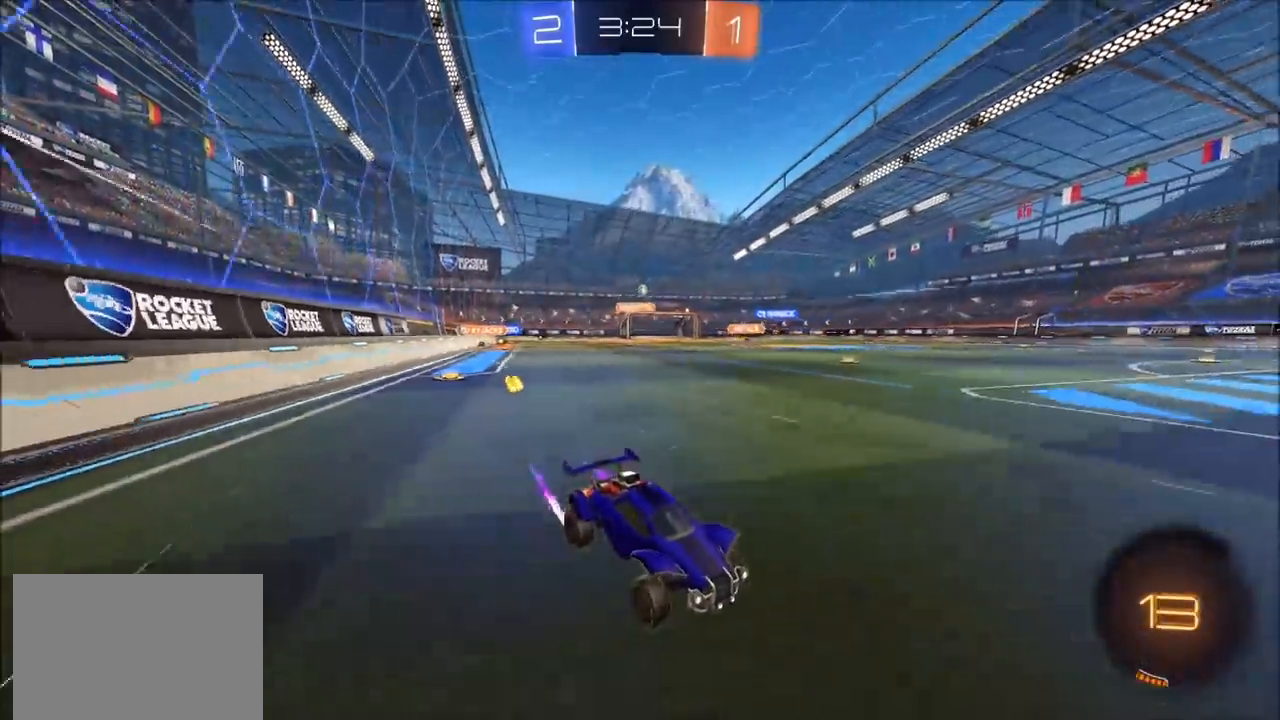
{"buttons": ["CIRCLE", "R2"], "left_stick": "left", "right_stick": "center", "events": [[17, "left_stick", "left"], [67, "L1", "down"], [200, "CIRCLE", "down"], [200, "L1", "up"]]}
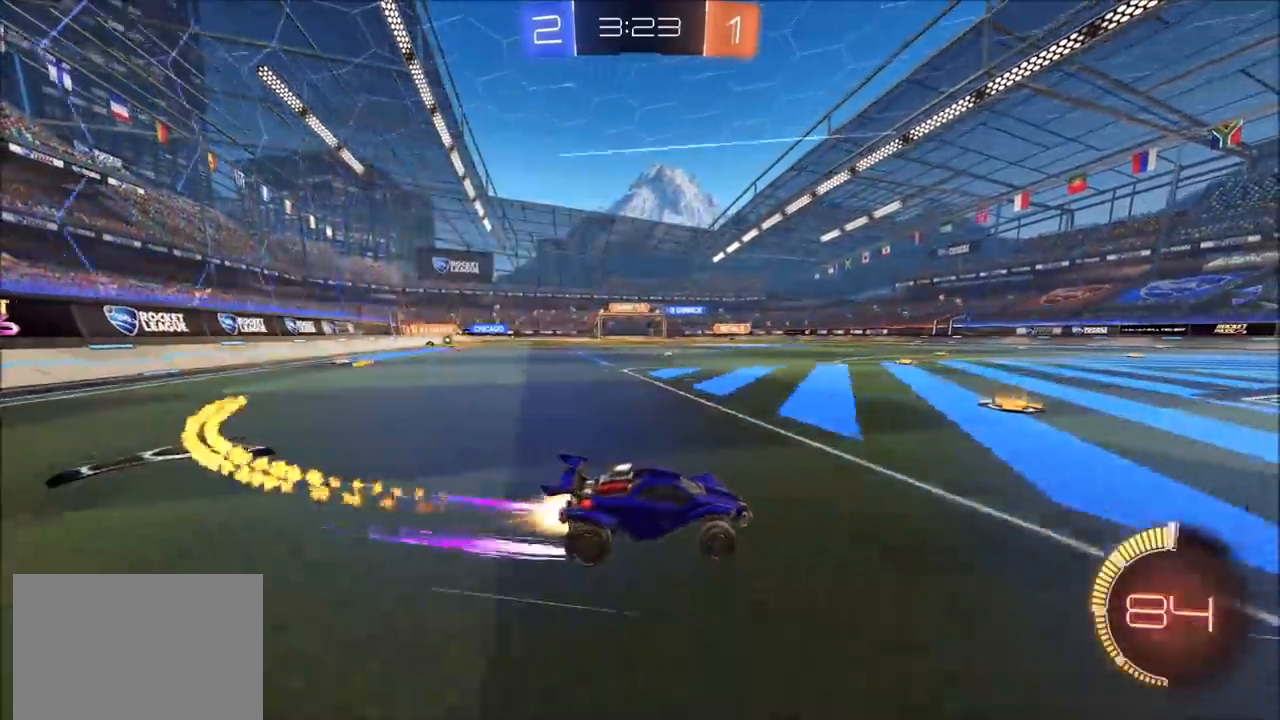
{"buttons": ["R2"], "left_stick": "center", "right_stick": "center", "events": [[383, "CIRCLE", "up"], [417, "left_stick", "center"]]}
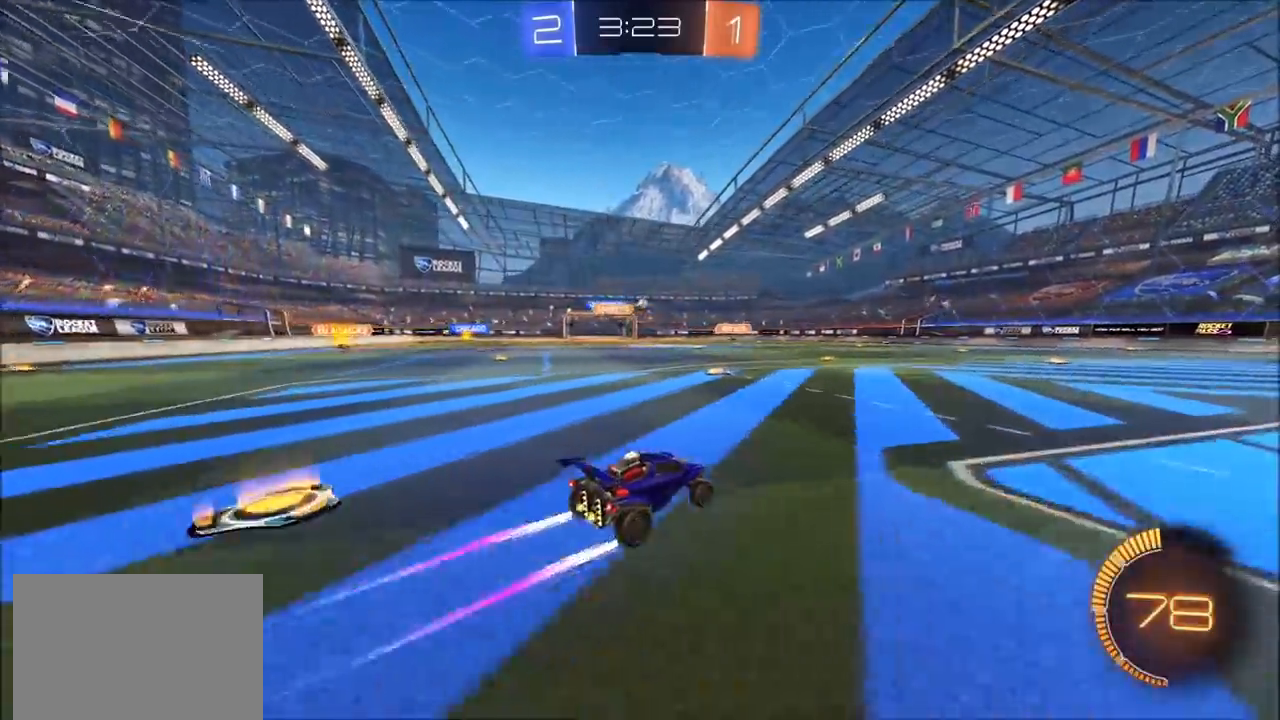
{"buttons": ["R2"], "left_stick": "up-right", "right_stick": "center", "events": [[200, "left_stick", "up-right"]]}
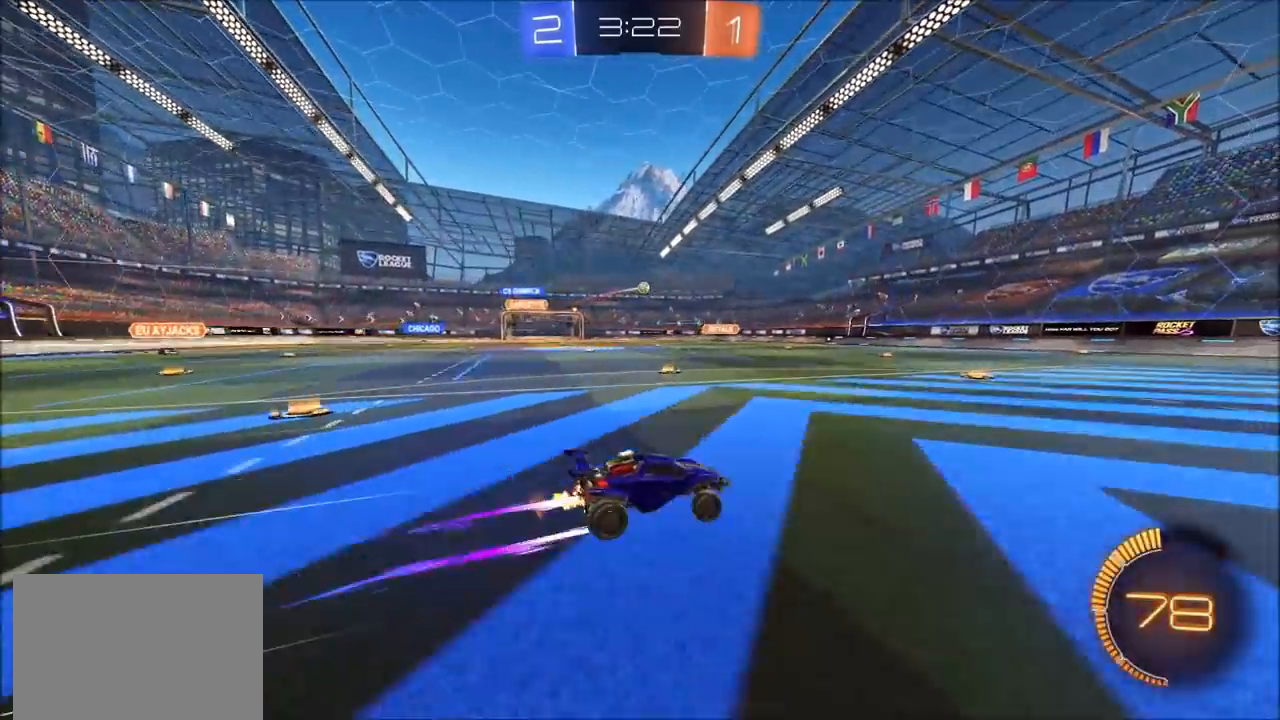
{"buttons": ["R2"], "left_stick": "center", "right_stick": "center", "events": [[150, "left_stick", "center"], [200, "left_stick", "left"], [367, "left_stick", "center"], [383, "CIRCLE", "down"], [467, "CIRCLE", "up"]]}
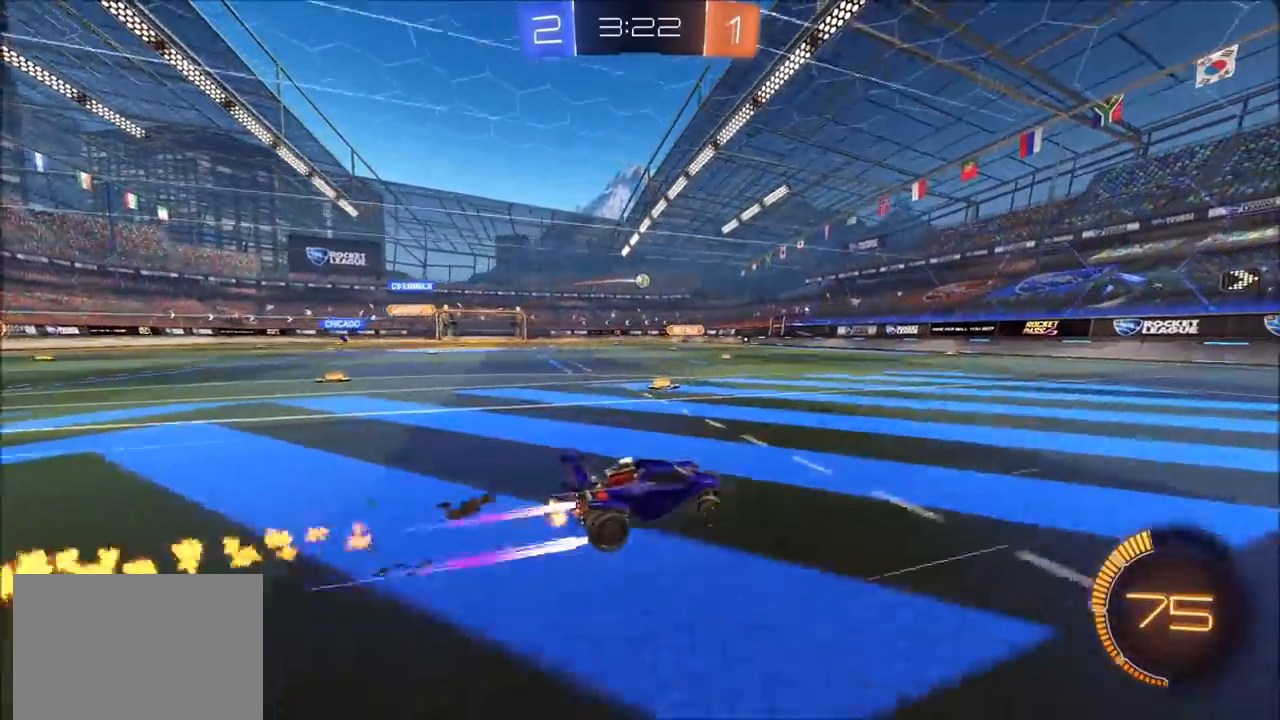
{"buttons": ["R2"], "left_stick": "center", "right_stick": "center", "events": [[33, "left_stick", "left"], [133, "CIRCLE", "down"], [233, "CIRCLE", "up"], [233, "left_stick", "center"]]}
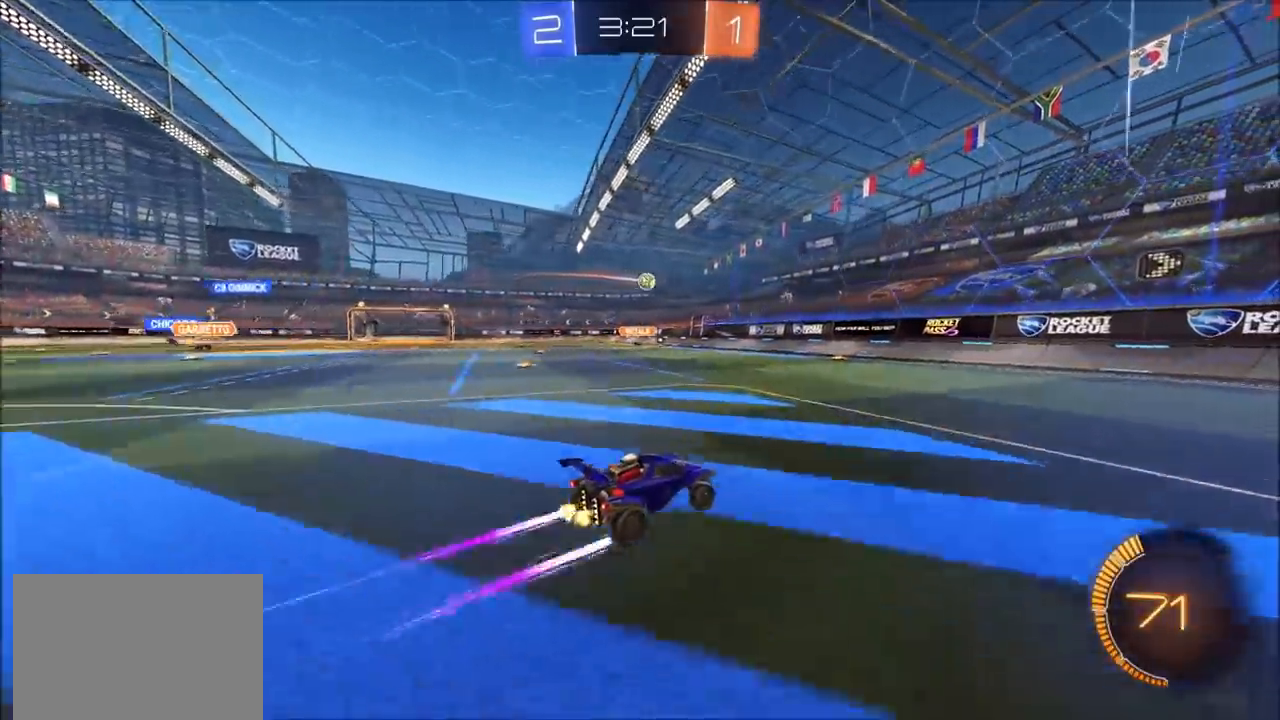
{"buttons": ["R2"], "left_stick": "left", "right_stick": "center", "events": [[83, "left_stick", "left"], [167, "left_stick", "center"], [283, "left_stick", "left"]]}
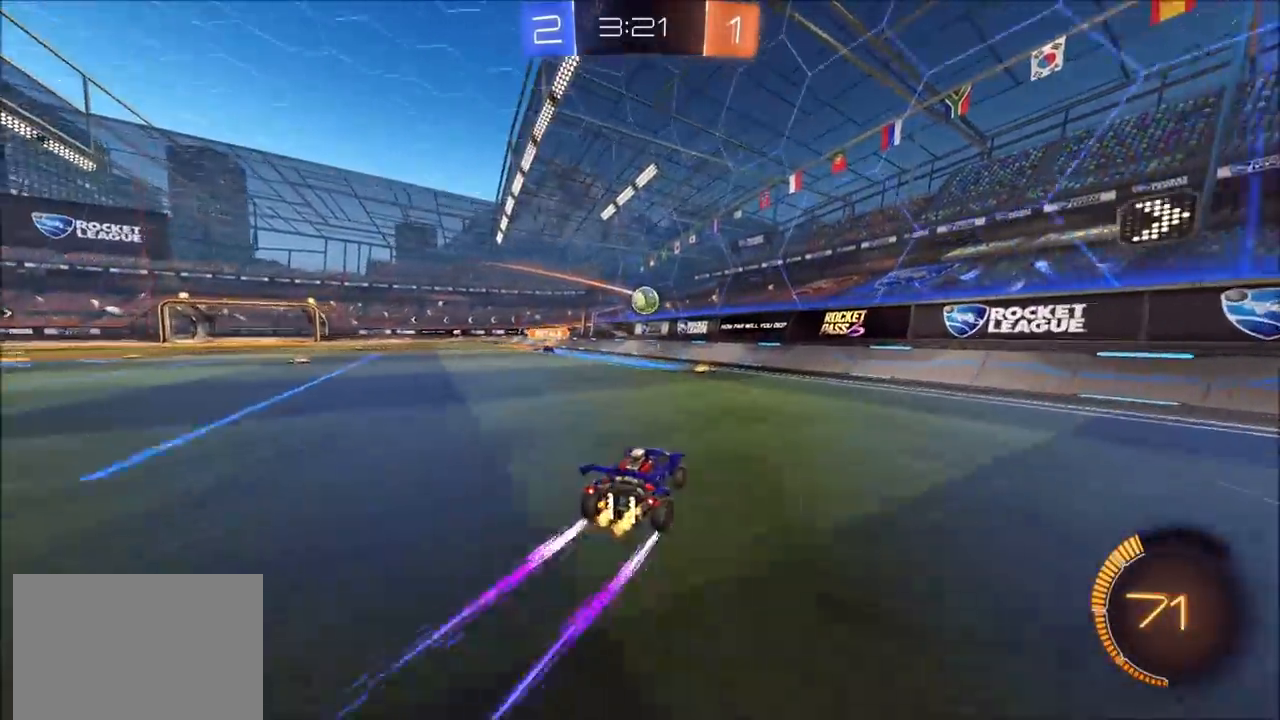
{"buttons": ["L1", "R2"], "left_stick": "right", "right_stick": "center", "events": [[300, "CIRCLE", "down"], [300, "left_stick", "center"], [350, "CROSS", "down"], [400, "left_stick", "down-right"], [467, "CIRCLE", "up"], [467, "left_stick", "right"], [483, "CROSS", "up"], [483, "L1", "down"]]}
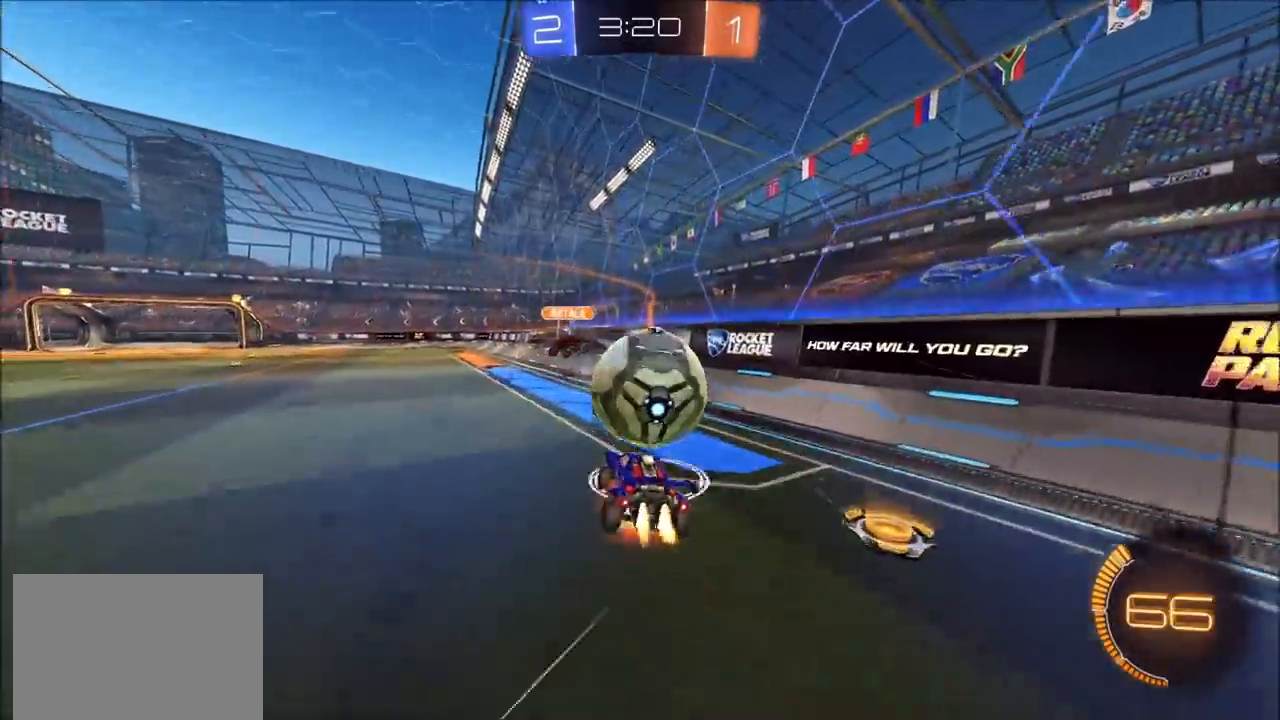
{"buttons": ["L1", "R2"], "left_stick": "down-right", "right_stick": "center", "events": [[50, "CIRCLE", "down"], [50, "CROSS", "down"], [200, "CIRCLE", "up"], [233, "CROSS", "up"], [433, "left_stick", "down-right"]]}
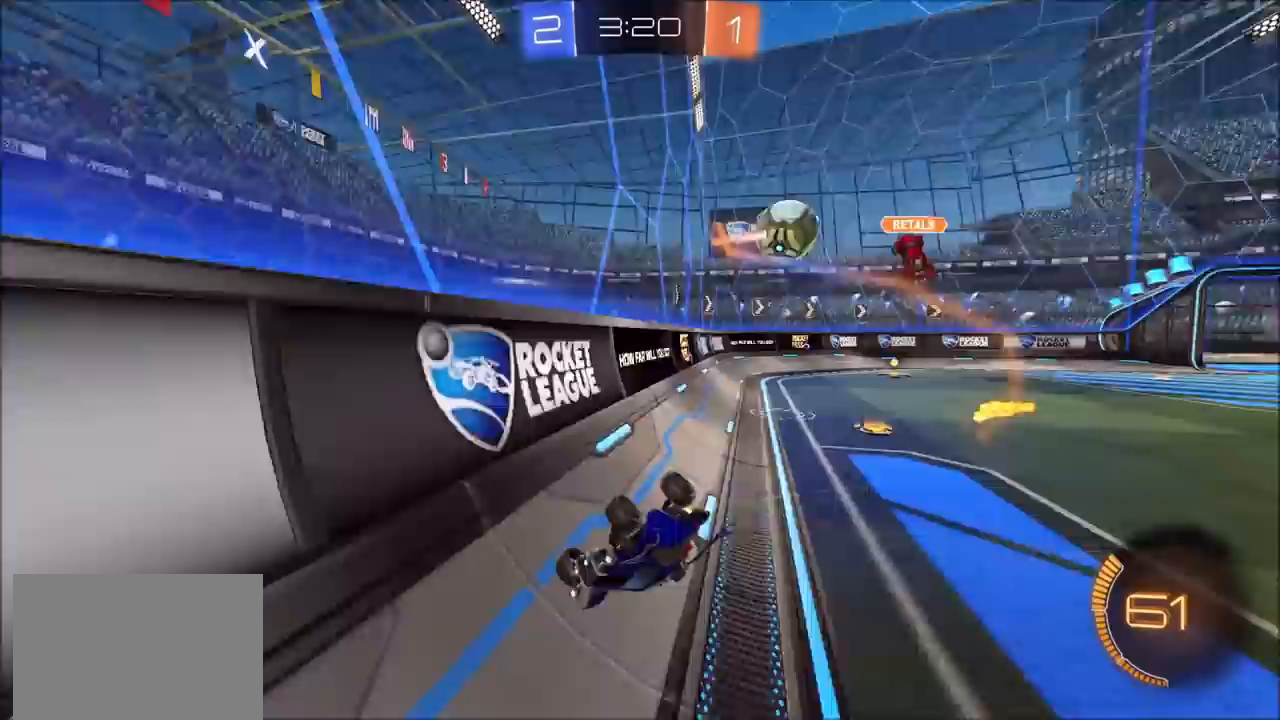
{"buttons": ["R2"], "left_stick": "left", "right_stick": "center", "events": [[17, "left_stick", "down"], [33, "L1", "up"], [67, "left_stick", "down-left"], [167, "left_stick", "left"], [350, "L1", "down"], [450, "L1", "up"]]}
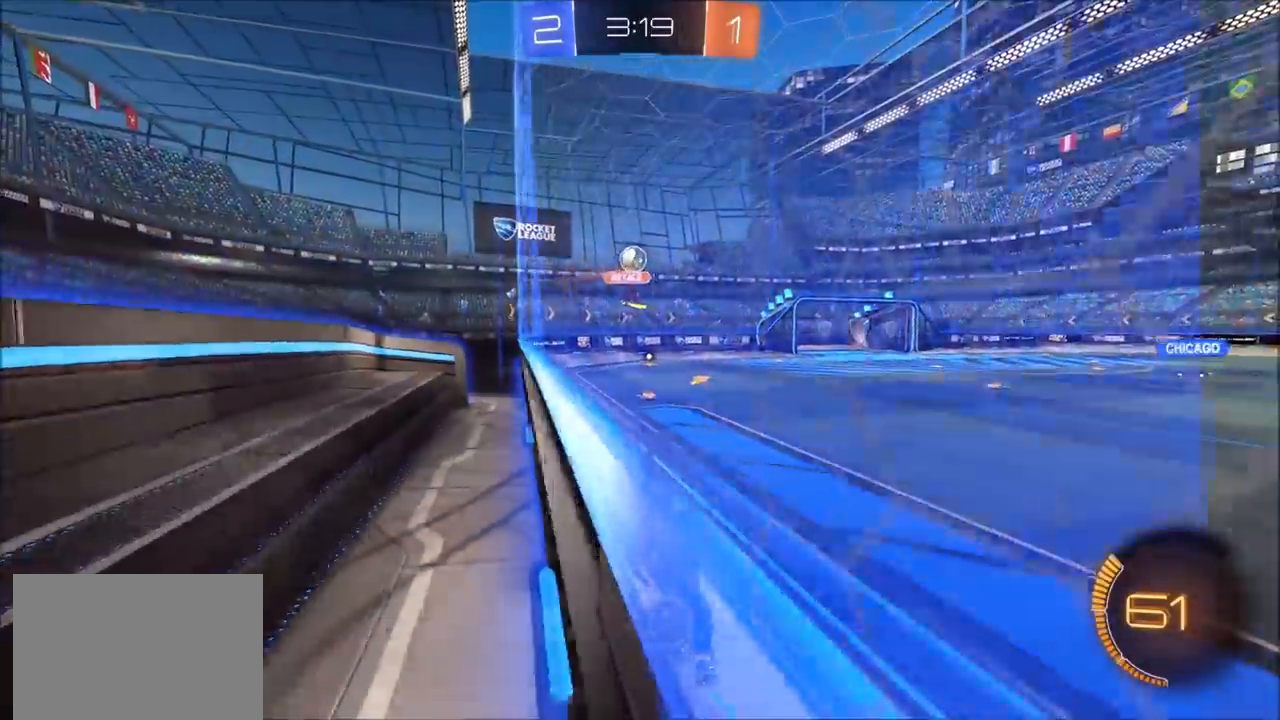
{"buttons": ["R2"], "left_stick": "left", "right_stick": "center", "events": []}
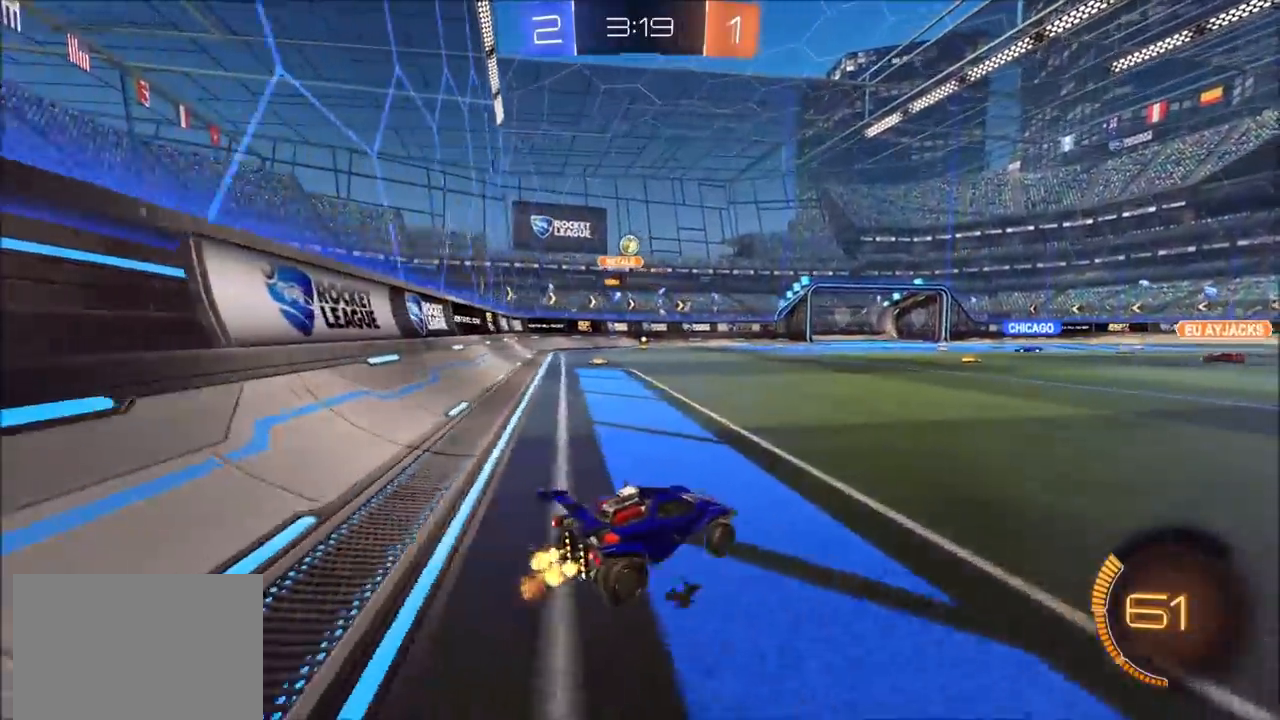
{"buttons": ["CIRCLE", "R2"], "left_stick": "center", "right_stick": "center", "events": [[167, "CIRCLE", "down"], [450, "left_stick", "center"]]}
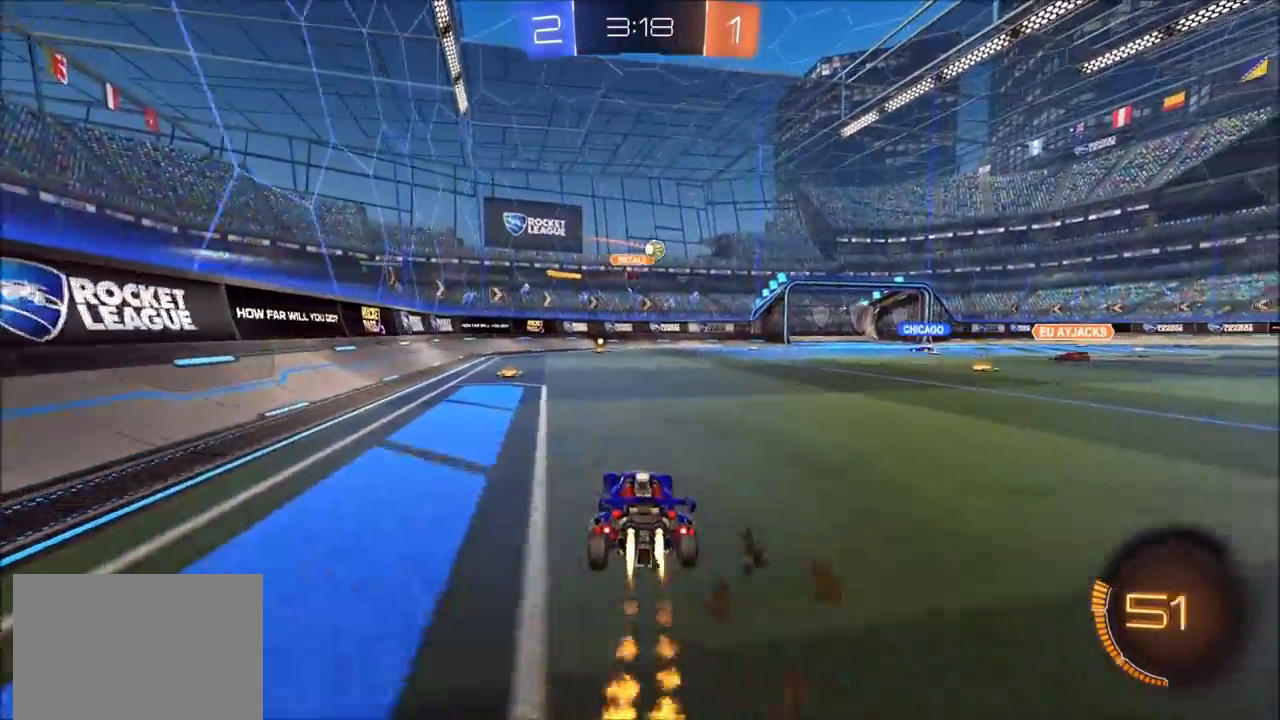
{"buttons": ["CIRCLE", "R2"], "left_stick": "center", "right_stick": "center", "events": [[400, "left_stick", "left"], [500, "left_stick", "center"]]}
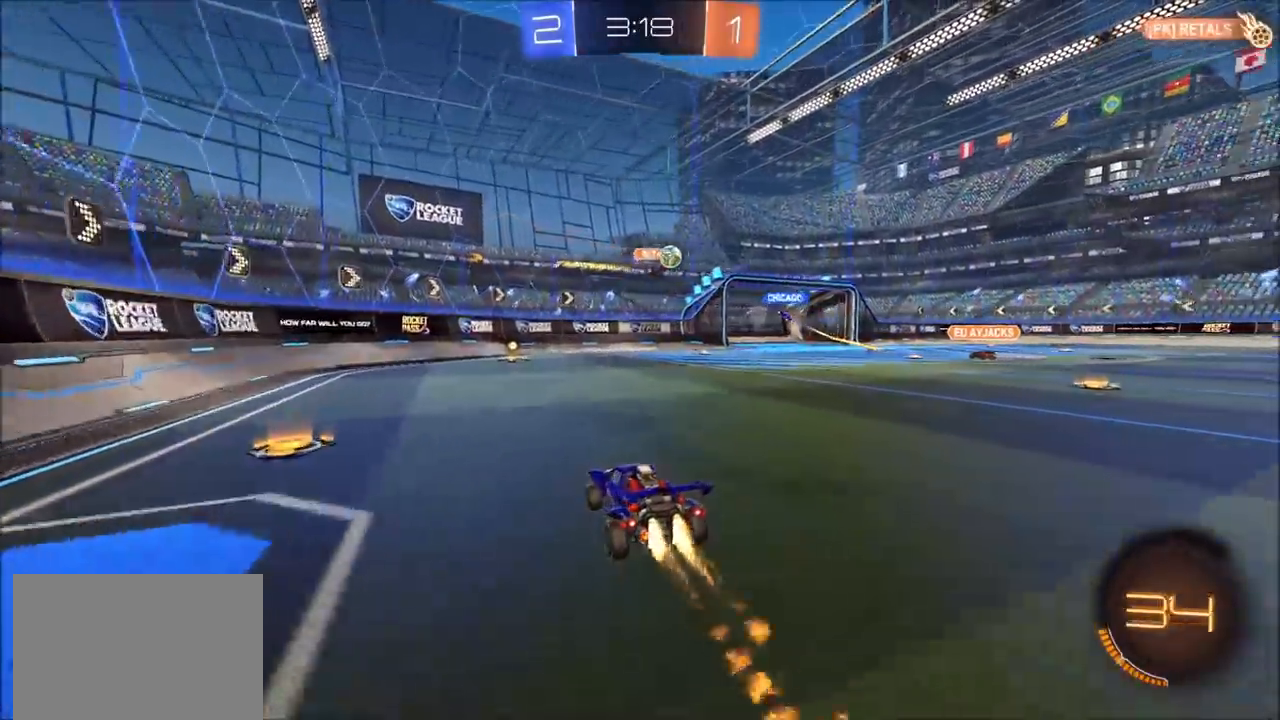
{"buttons": ["CIRCLE", "R2"], "left_stick": "center", "right_stick": "center", "events": [[200, "left_stick", "left"], [300, "left_stick", "center"]]}
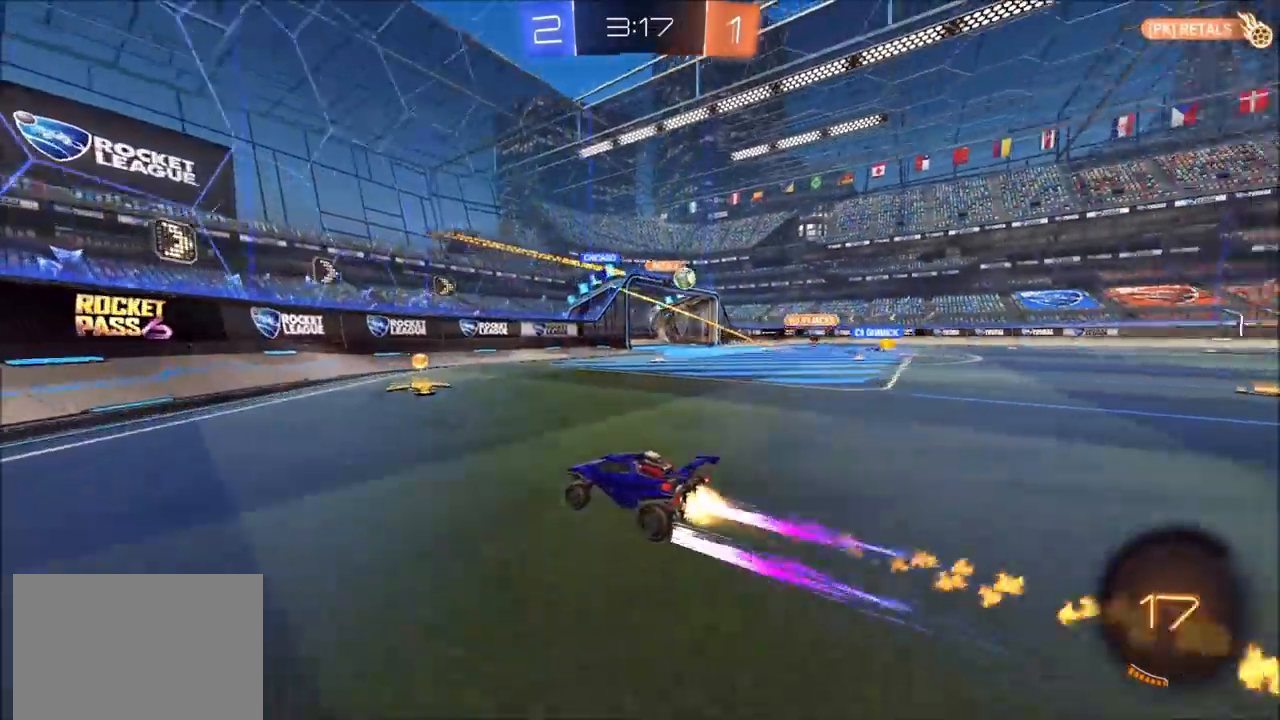
{"buttons": ["R2"], "left_stick": "right", "right_stick": "center", "events": [[17, "CIRCLE", "up"], [150, "left_stick", "right"]]}